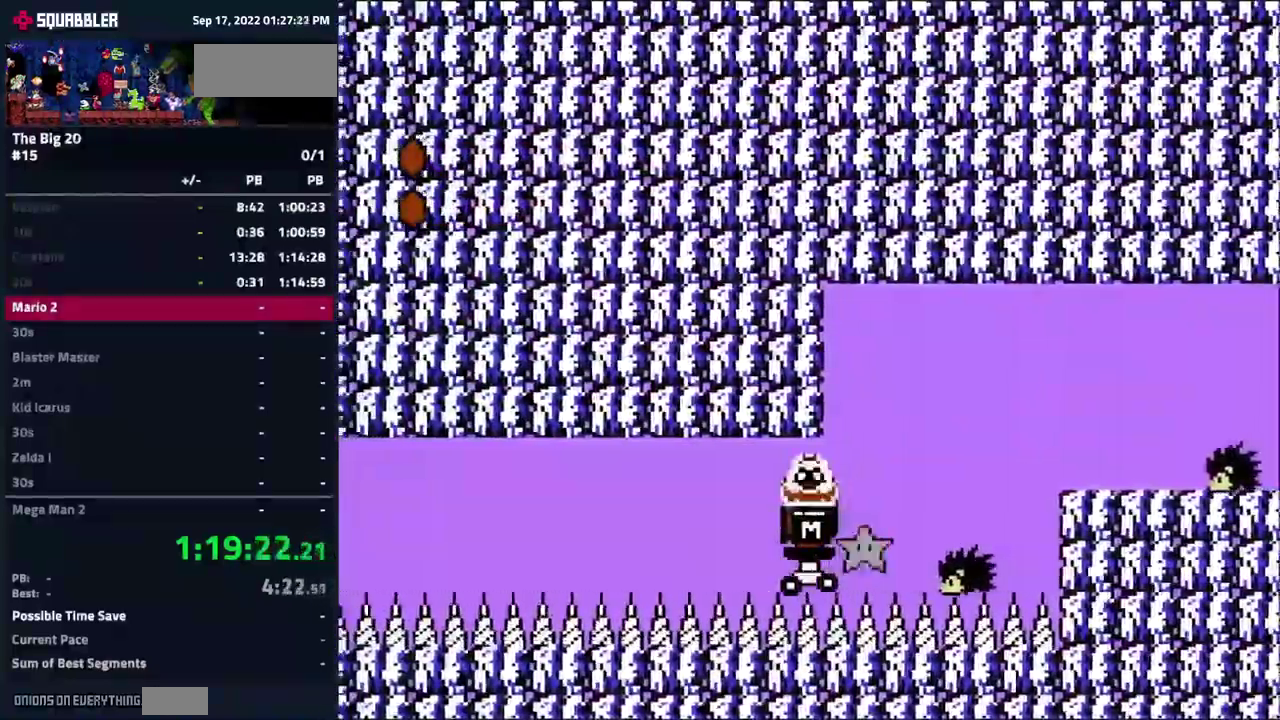
Gameplay with a controller (Nintendo layout); each line is a JSON object with the inputs held at the frame after it. "events" lists button and stick changes between this image and that frame as [ms after this image, input, new state], when the widget could be followed in between. Not read: L3 R3.
{"buttons": ["DPAD_DOWN"], "events": []}
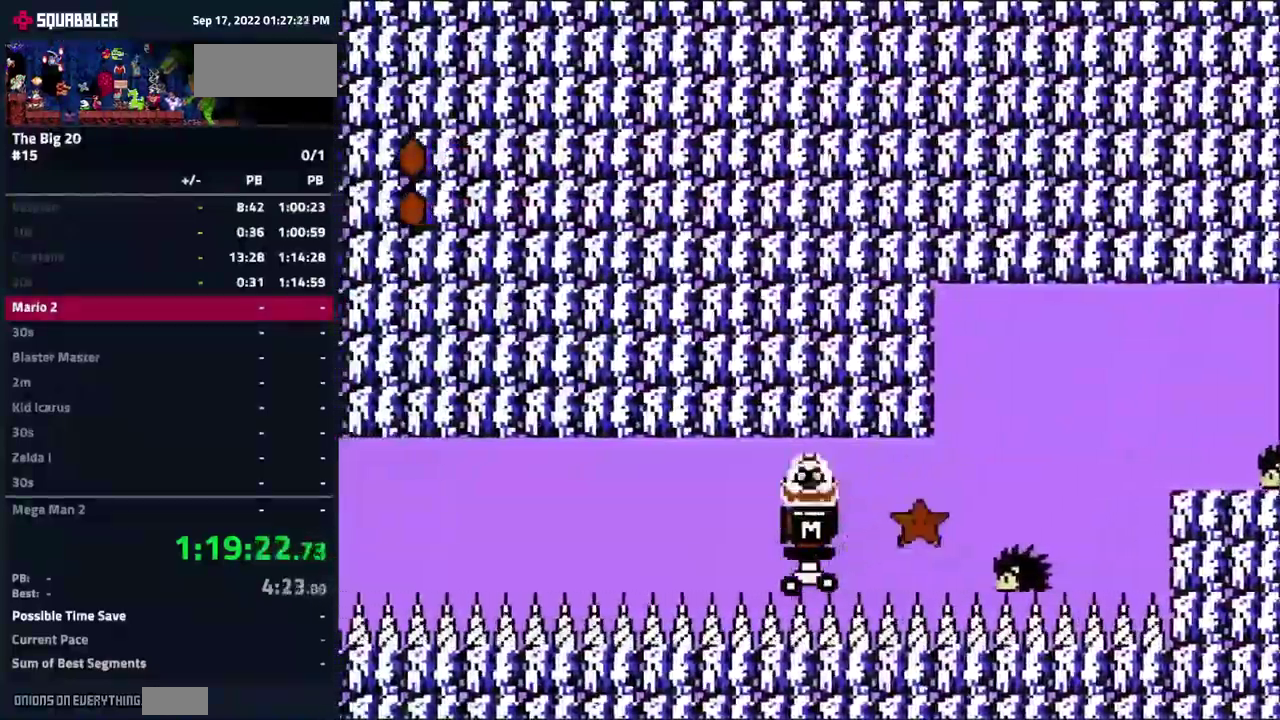
{"buttons": ["A", "B", "DPAD_RIGHT"], "events": [[150, "B", "down"], [450, "A", "down"], [483, "DPAD_DOWN", "up"], [483, "DPAD_RIGHT", "down"]]}
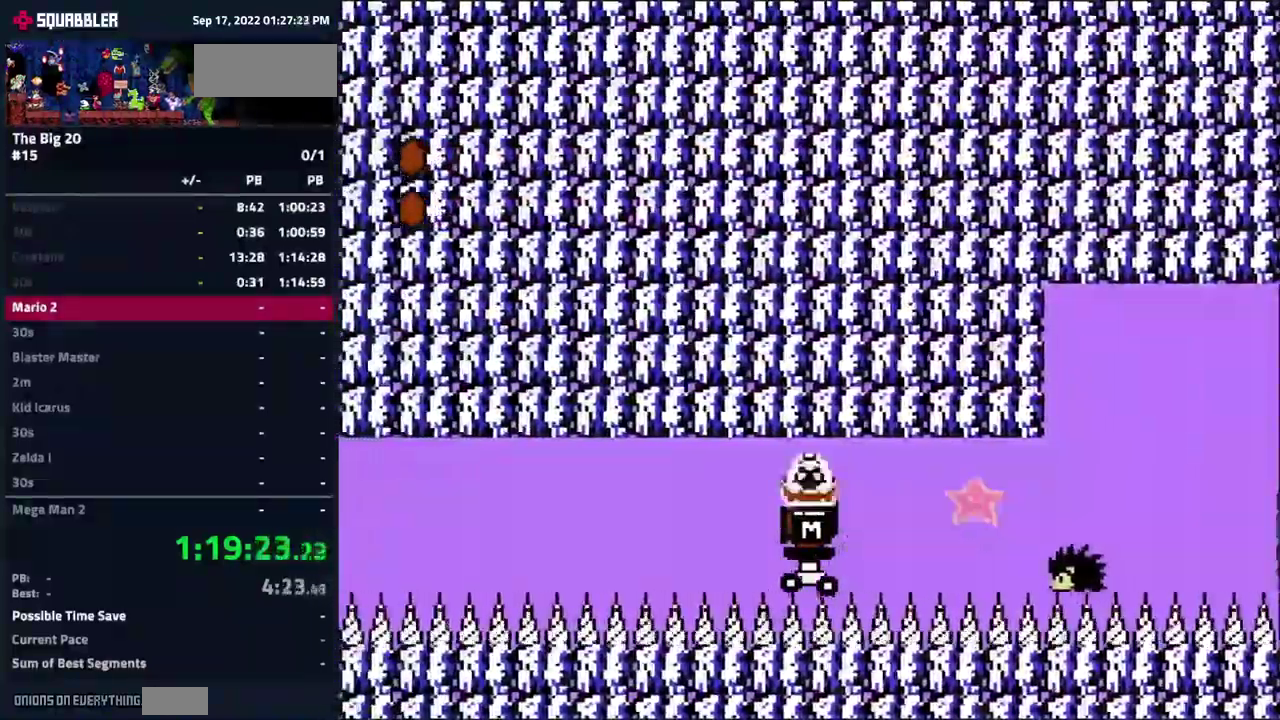
{"buttons": ["A", "B", "DPAD_RIGHT"], "events": []}
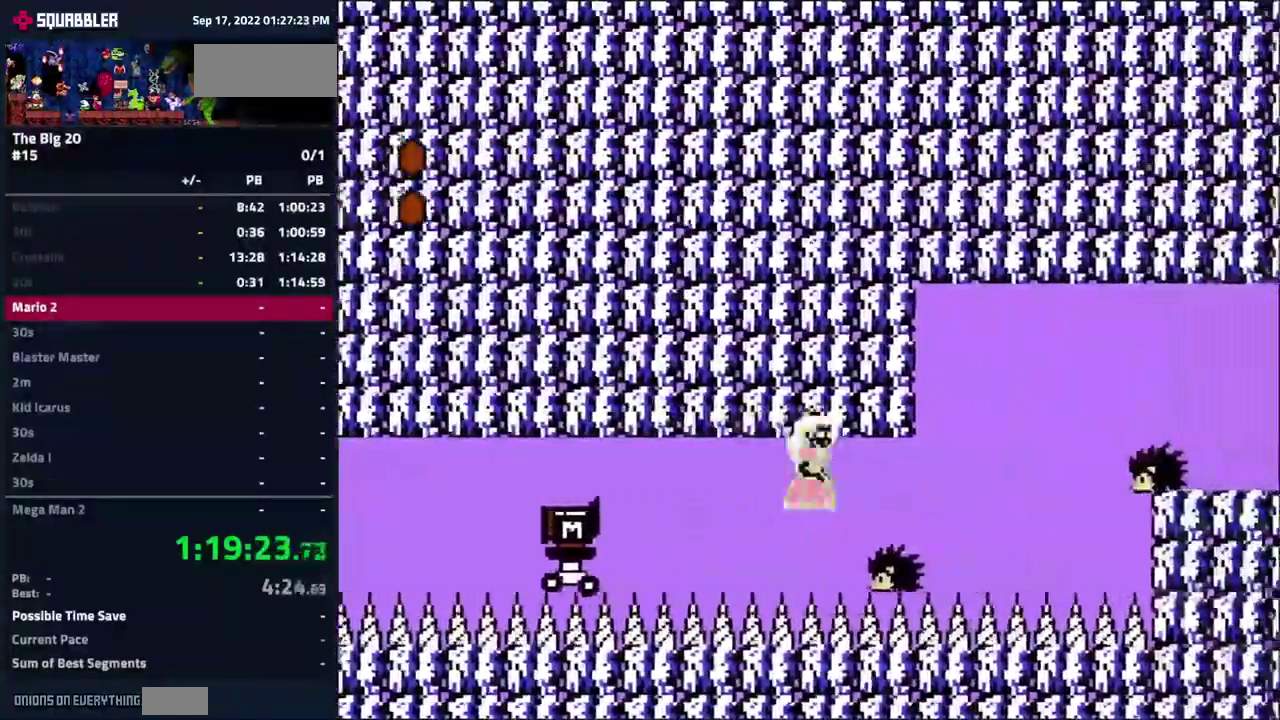
{"buttons": ["A", "B", "DPAD_RIGHT"], "events": []}
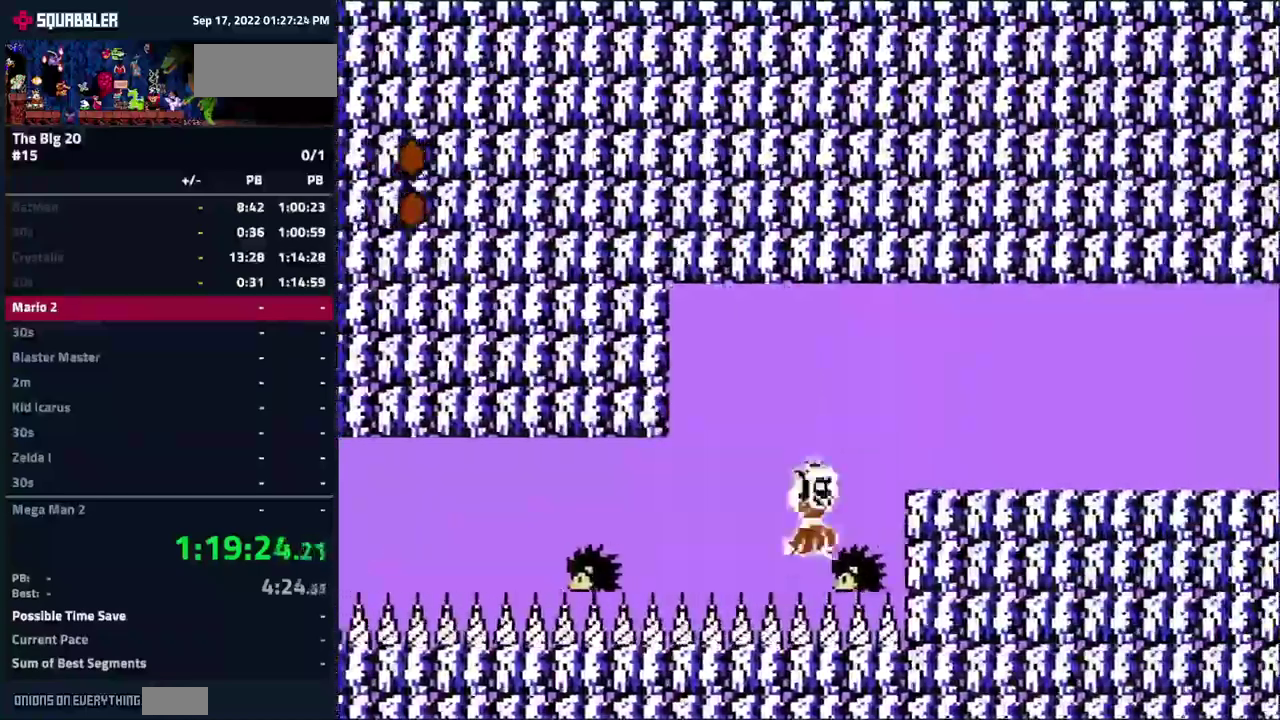
{"buttons": ["A", "B", "DPAD_RIGHT"], "events": []}
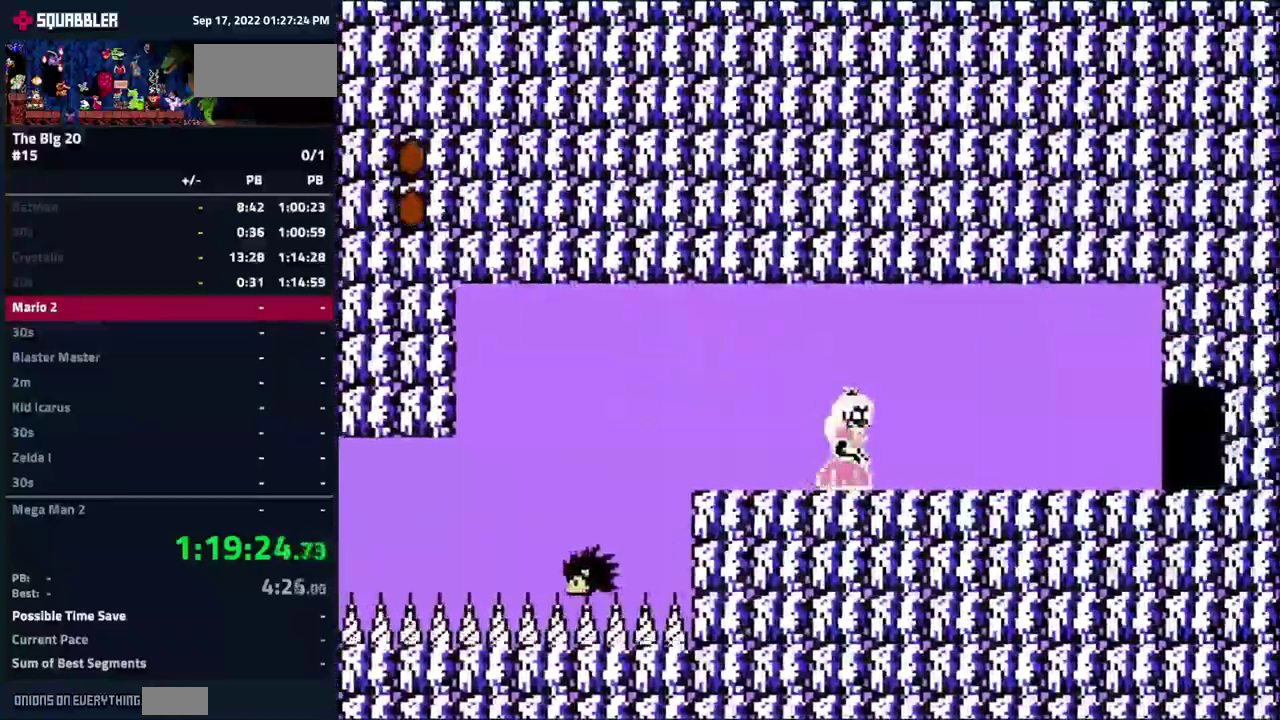
{"buttons": ["B", "DPAD_RIGHT"], "events": [[17, "A", "up"]]}
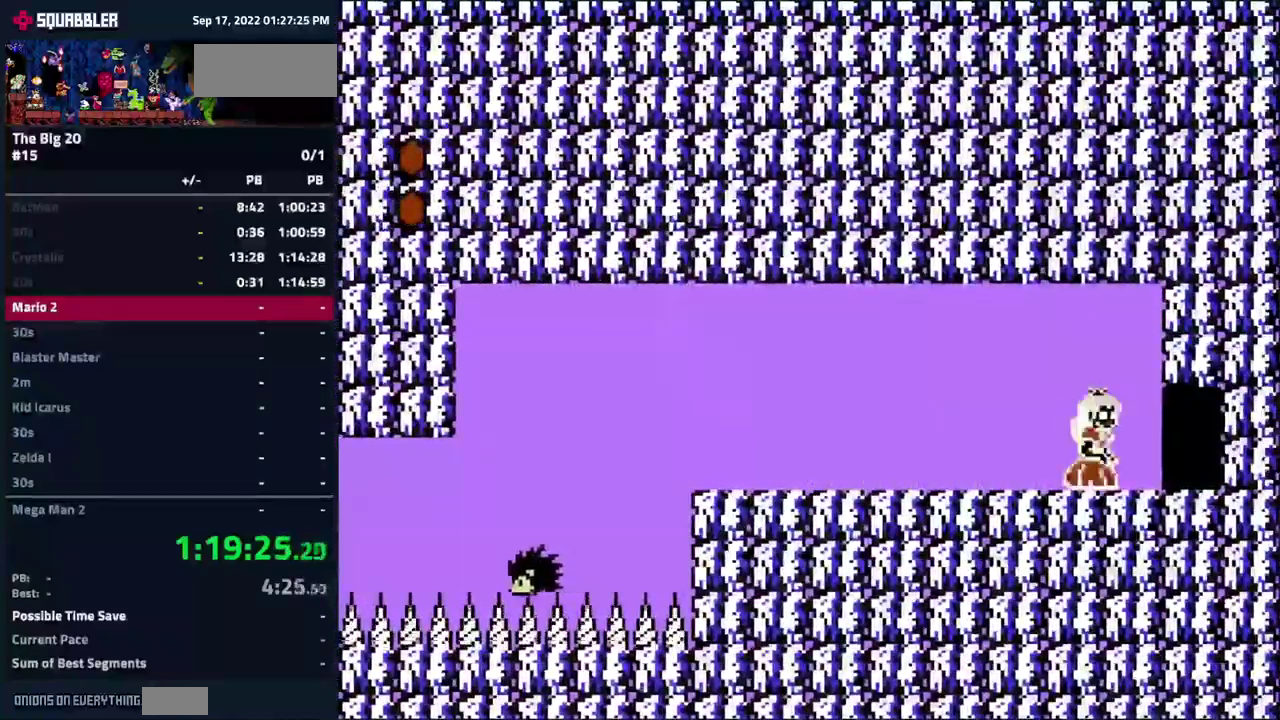
{"buttons": ["B", "DPAD_RIGHT"], "events": [[150, "DPAD_UP", "down"], [167, "DPAD_RIGHT", "up"], [283, "DPAD_UP", "up"], [433, "DPAD_RIGHT", "down"]]}
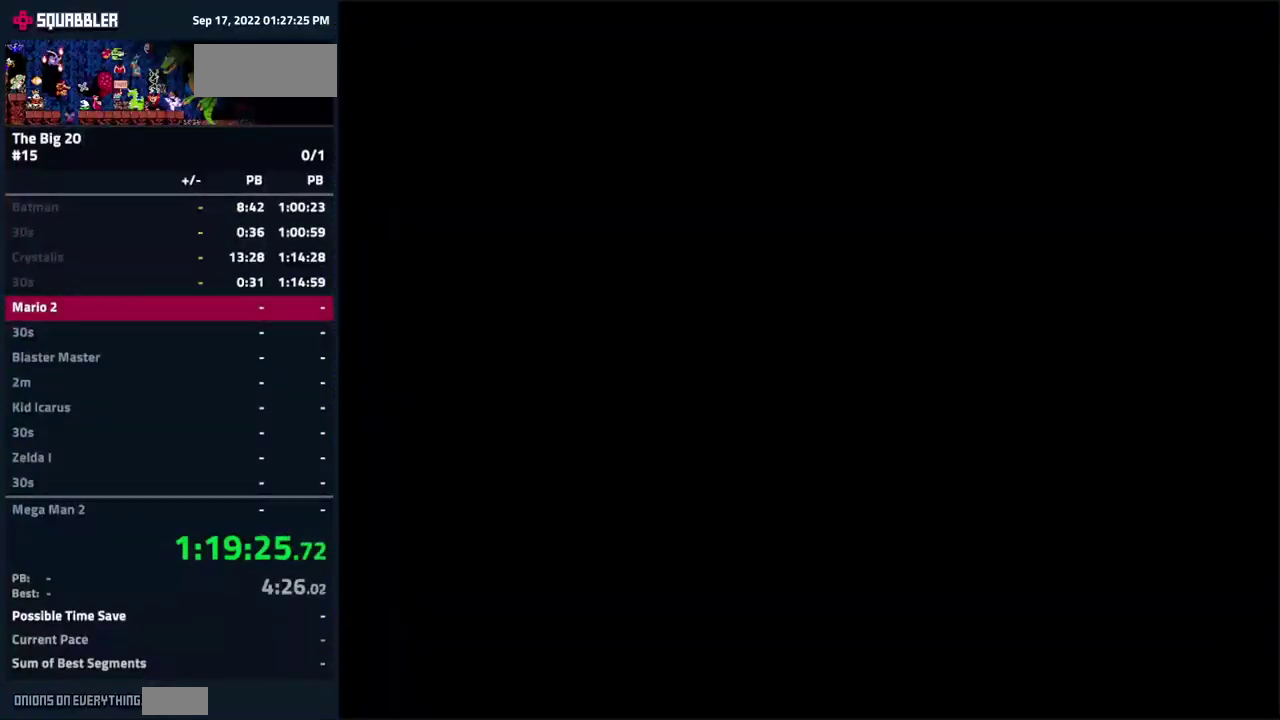
{"buttons": ["B", "DPAD_RIGHT"], "events": []}
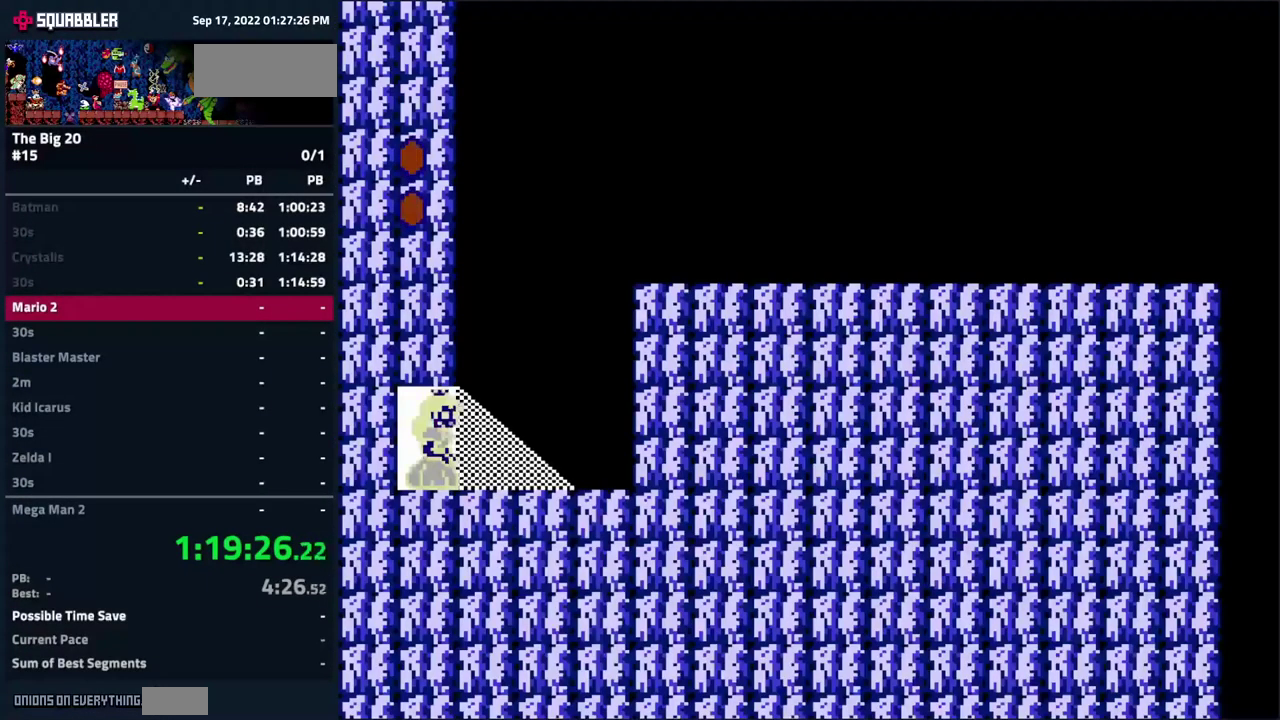
{"buttons": ["B", "DPAD_DOWN"], "events": [[317, "DPAD_DOWN", "down"], [350, "DPAD_RIGHT", "up"]]}
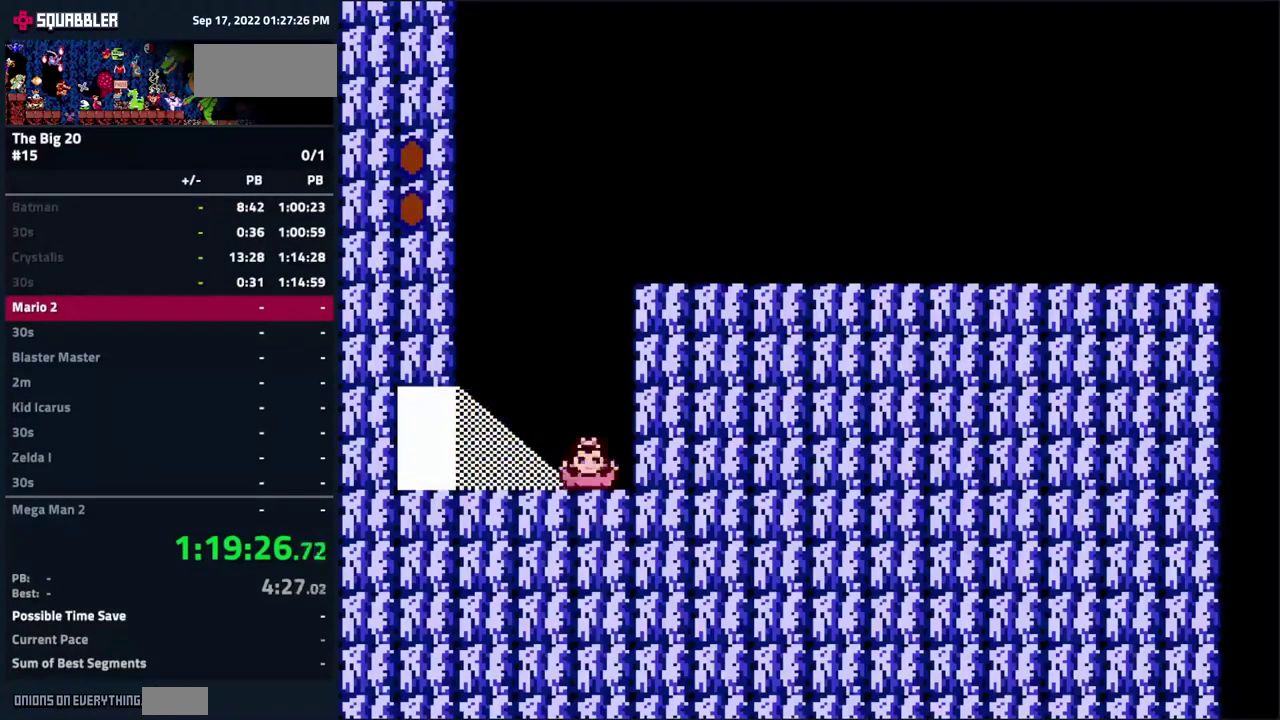
{"buttons": ["B", "DPAD_DOWN"], "events": []}
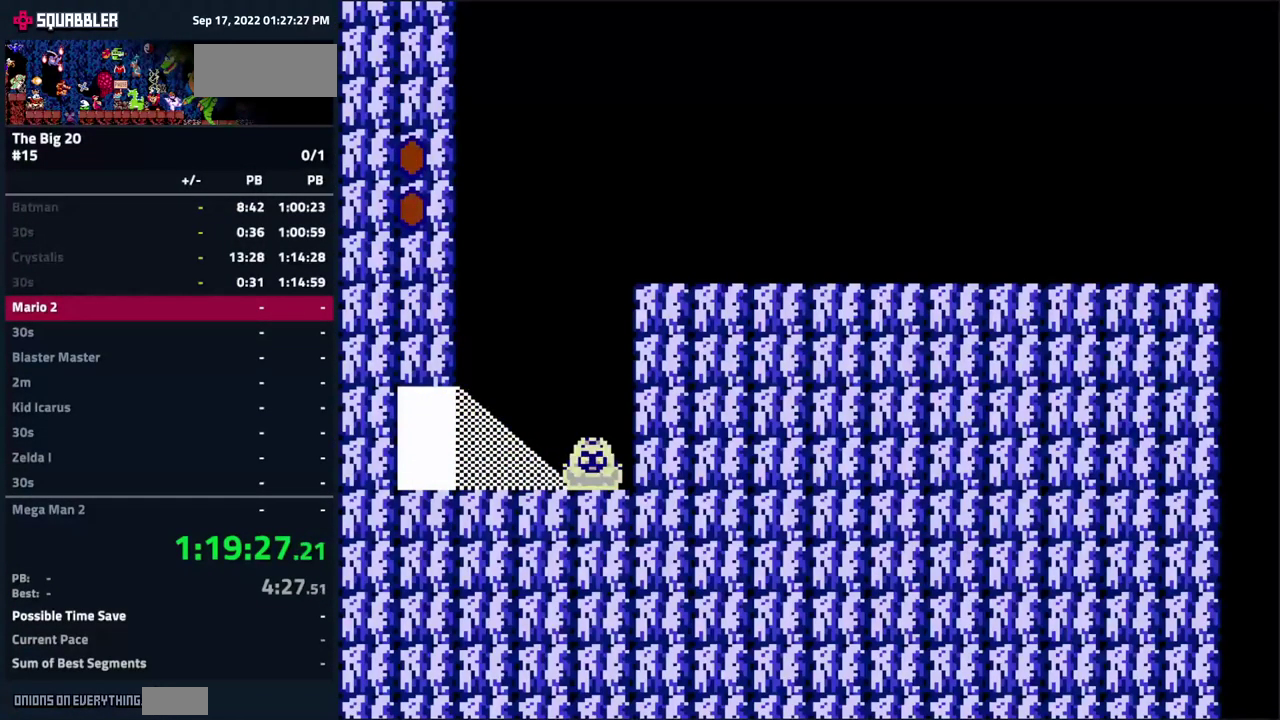
{"buttons": ["B", "DPAD_DOWN"], "events": []}
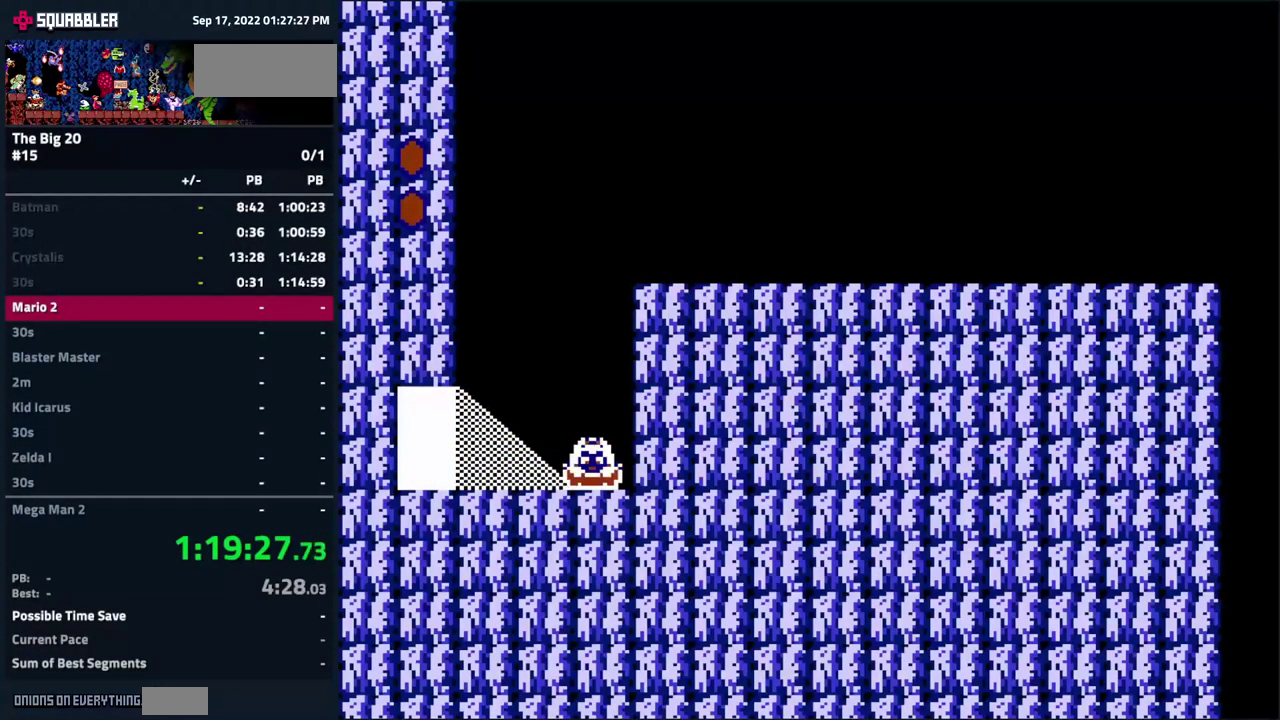
{"buttons": ["A", "B", "DPAD_RIGHT"], "events": [[50, "A", "down"], [150, "DPAD_DOWN", "up"], [150, "DPAD_RIGHT", "down"]]}
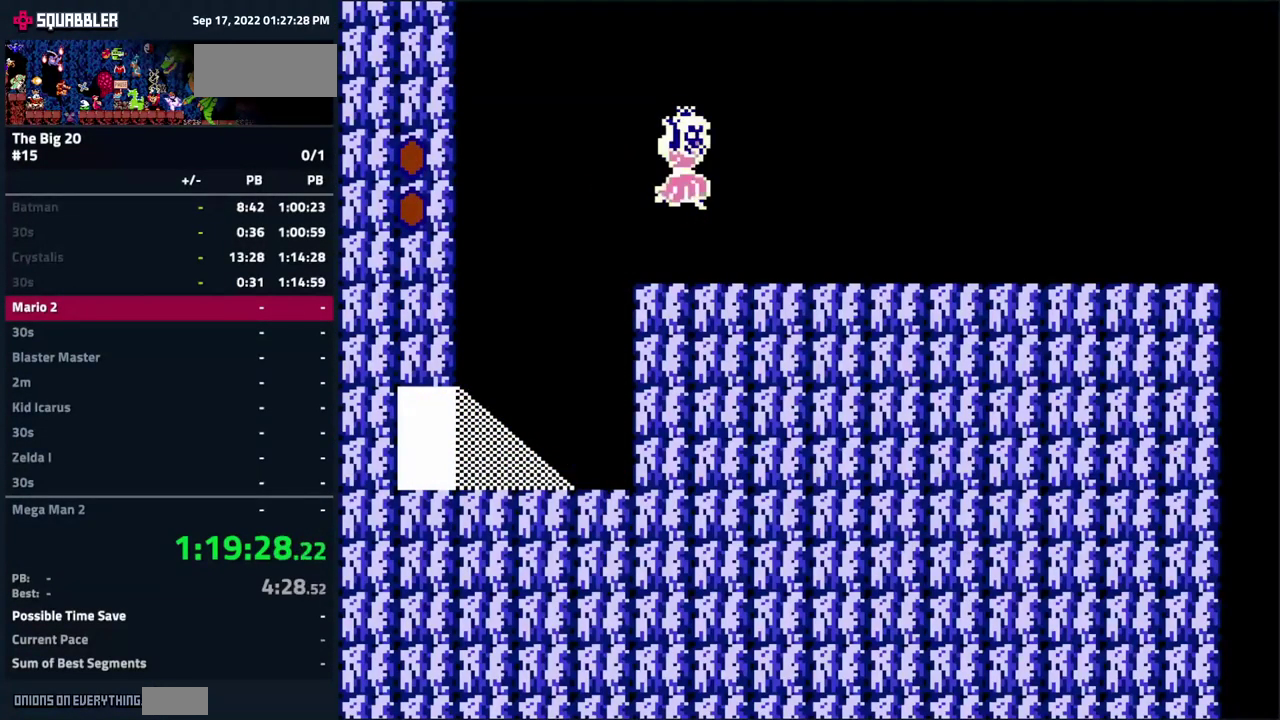
{"buttons": ["B", "DPAD_RIGHT"], "events": [[17, "A", "up"]]}
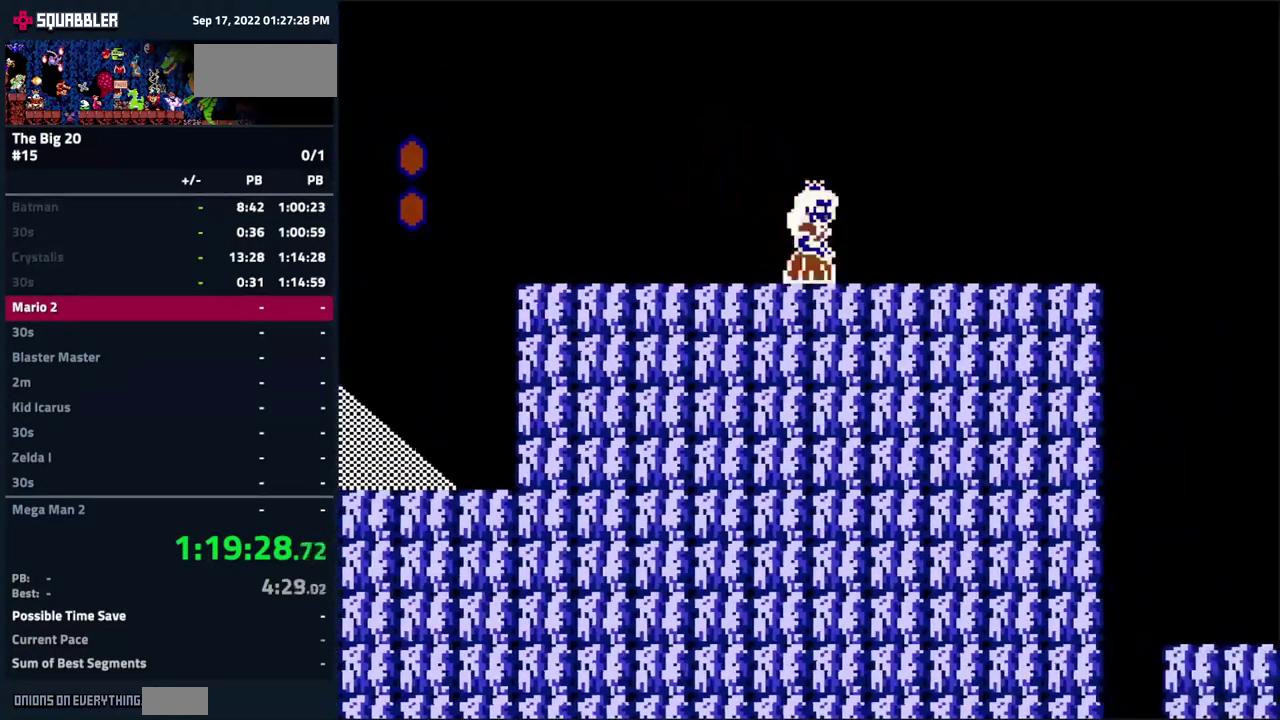
{"buttons": ["A", "B", "DPAD_RIGHT"], "events": [[484, "A", "down"]]}
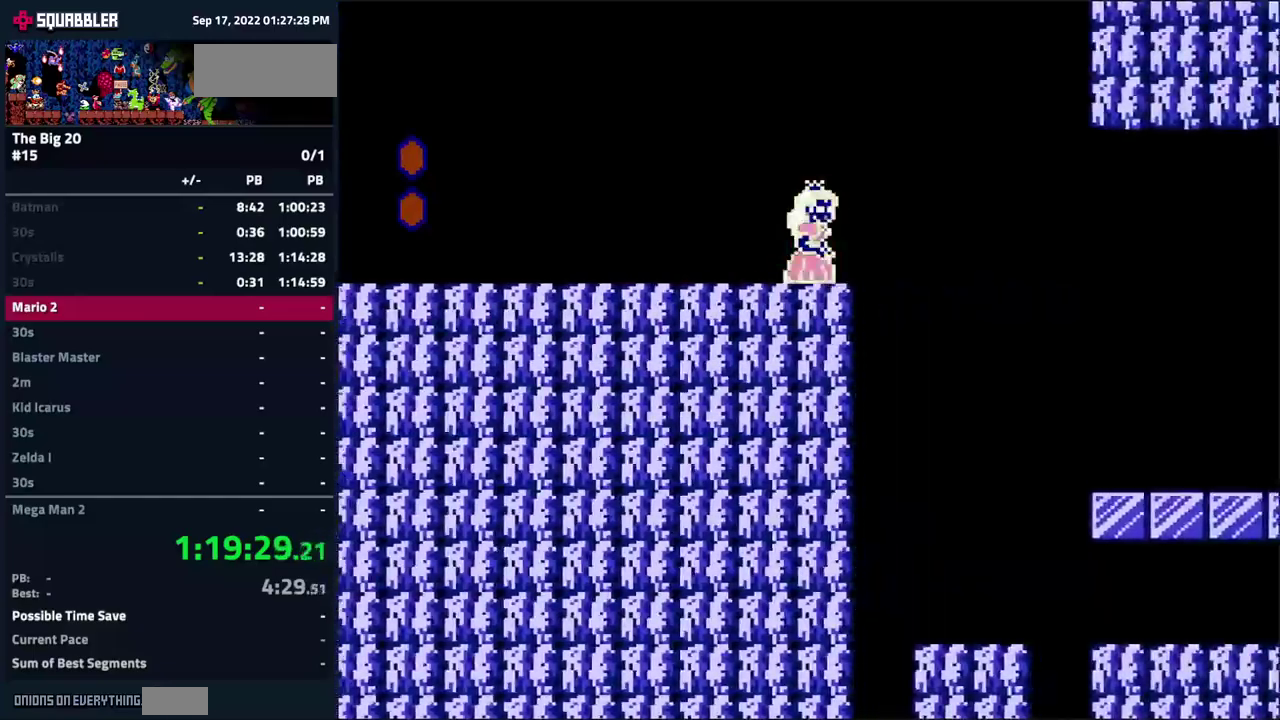
{"buttons": ["B", "DPAD_RIGHT"], "events": [[484, "A", "up"]]}
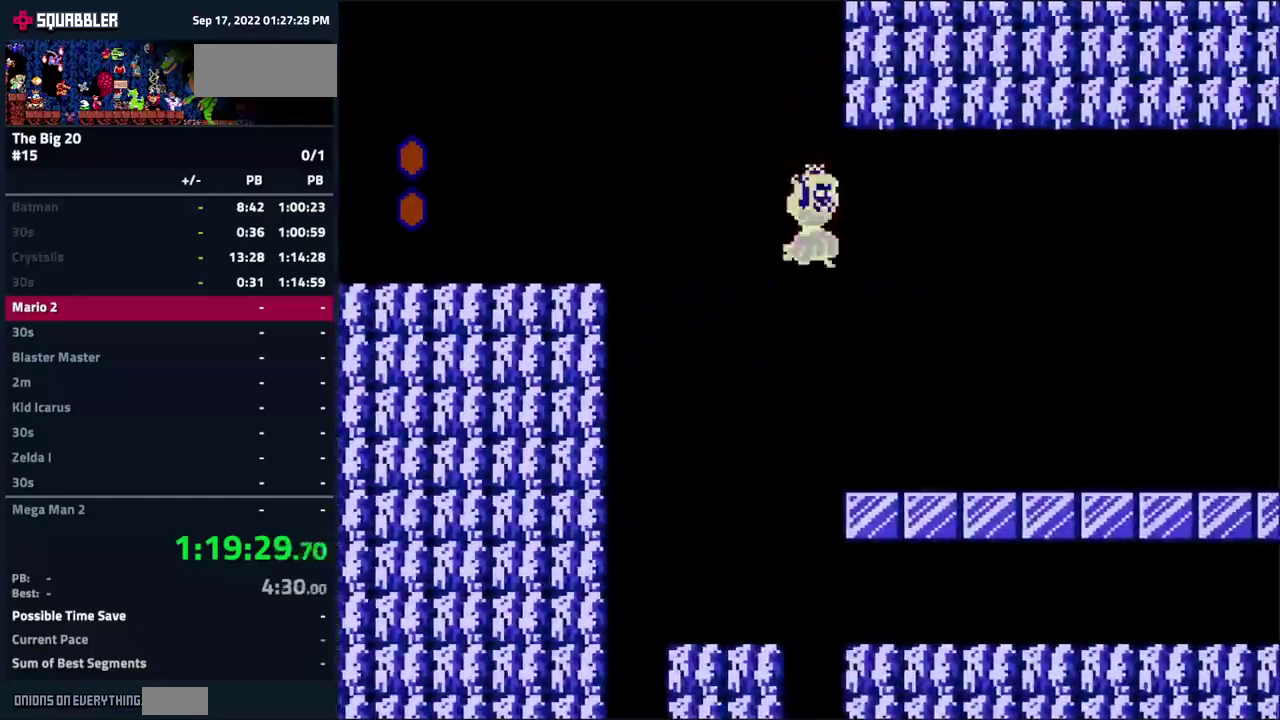
{"buttons": ["A", "B", "DPAD_RIGHT"], "events": [[50, "A", "down"]]}
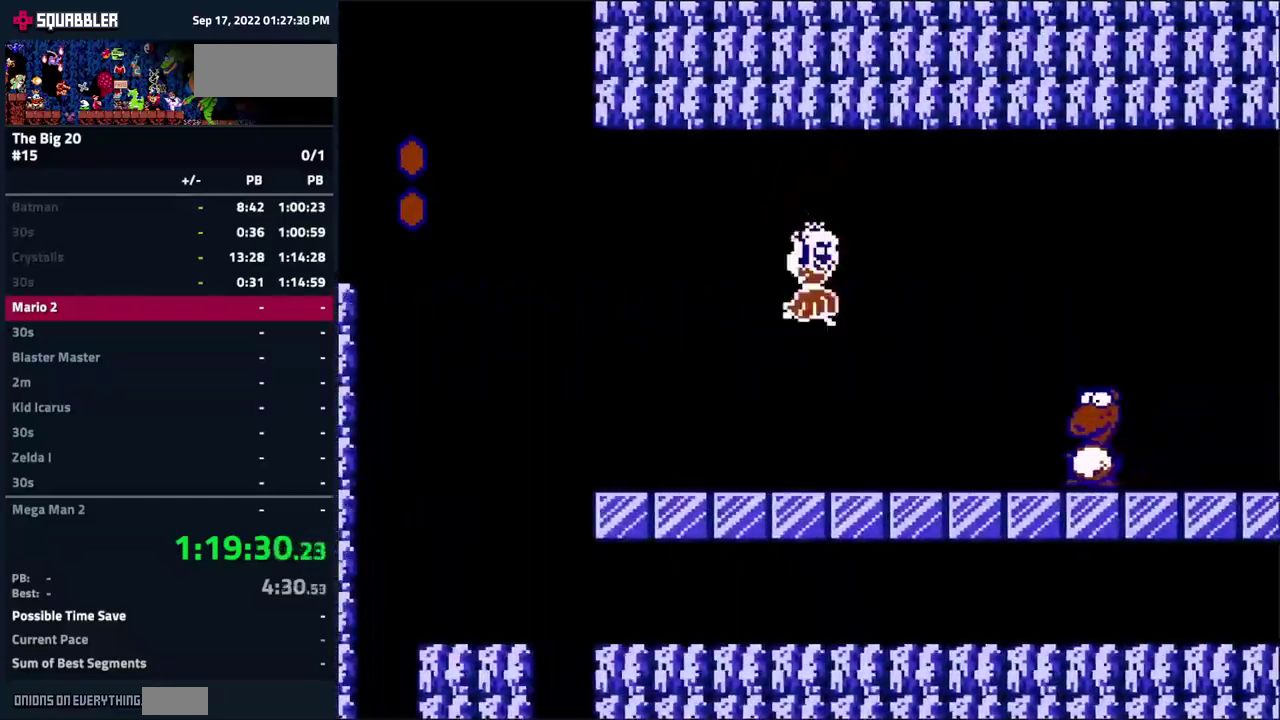
{"buttons": ["B", "DPAD_RIGHT"], "events": [[484, "A", "up"]]}
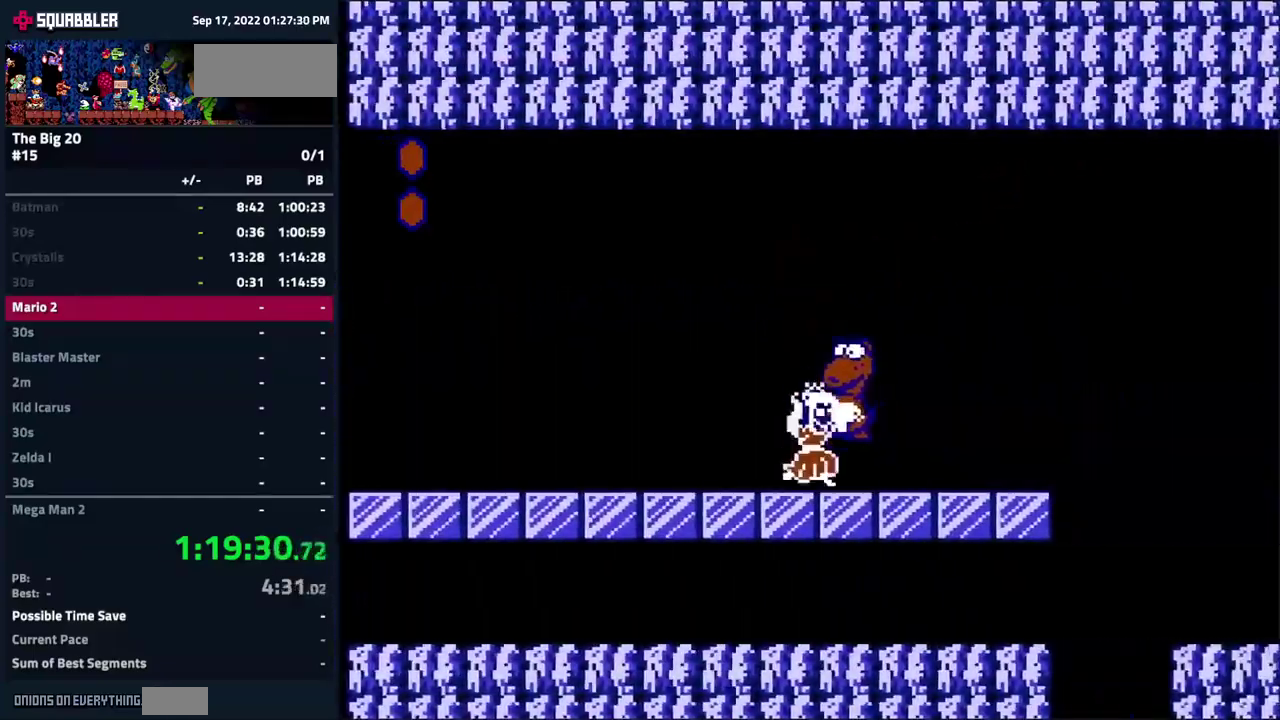
{"buttons": ["A", "B", "DPAD_LEFT"], "events": [[67, "DPAD_RIGHT", "up"], [150, "A", "down"], [150, "DPAD_LEFT", "down"]]}
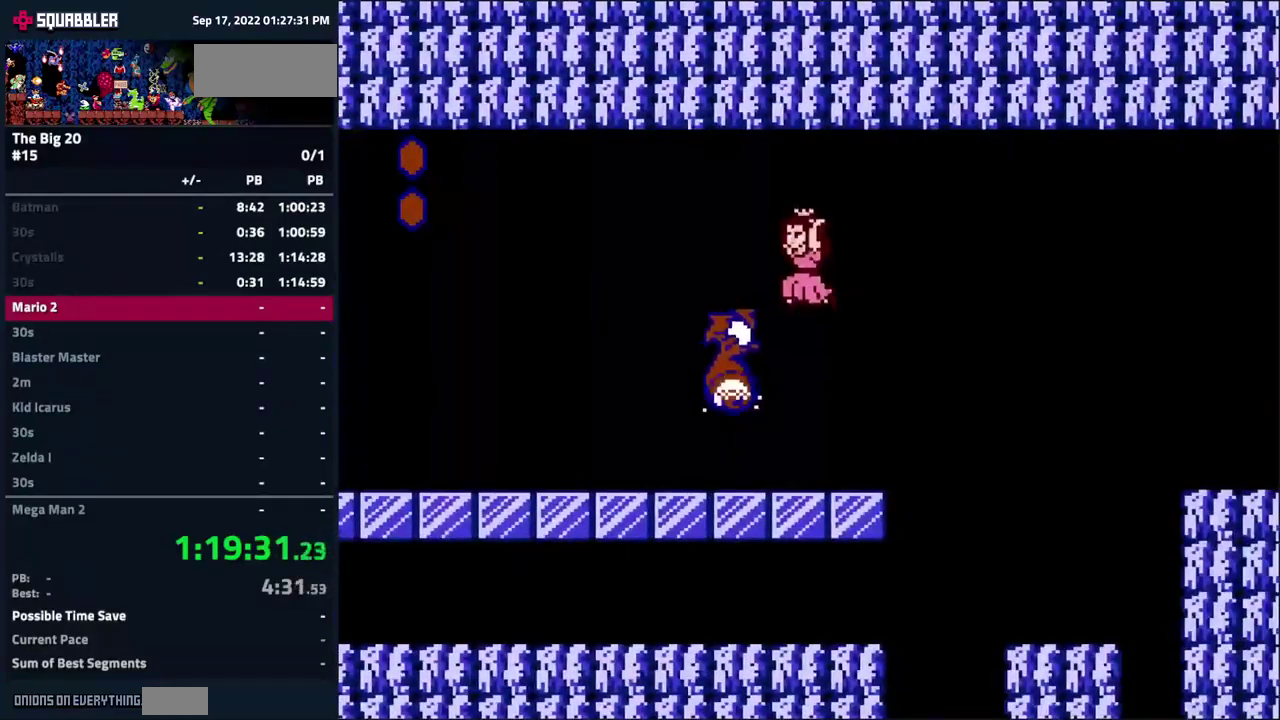
{"buttons": ["B"], "events": [[17, "B", "up"], [50, "DPAD_LEFT", "up"], [84, "A", "up"], [100, "DPAD_LEFT", "down"], [184, "DPAD_LEFT", "up"], [234, "DPAD_RIGHT", "down"], [350, "B", "down"], [417, "DPAD_RIGHT", "up"]]}
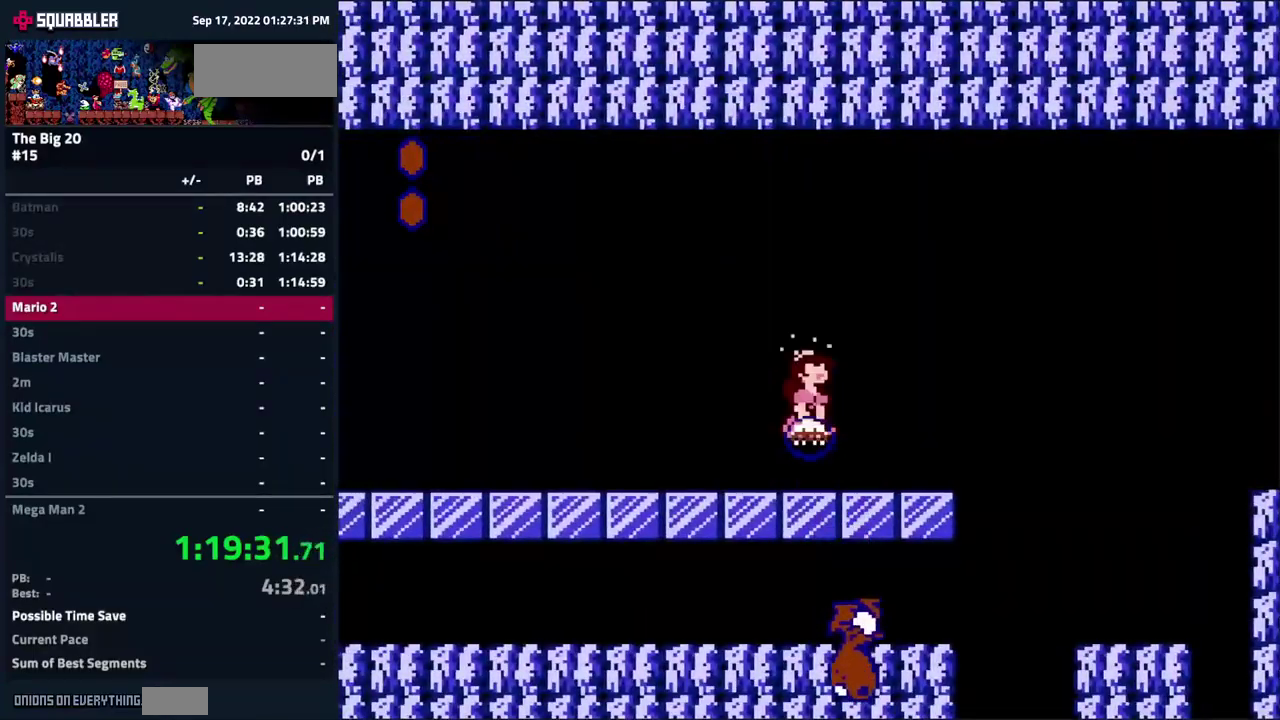
{"buttons": ["B", "DPAD_RIGHT"], "events": [[67, "DPAD_RIGHT", "down"]]}
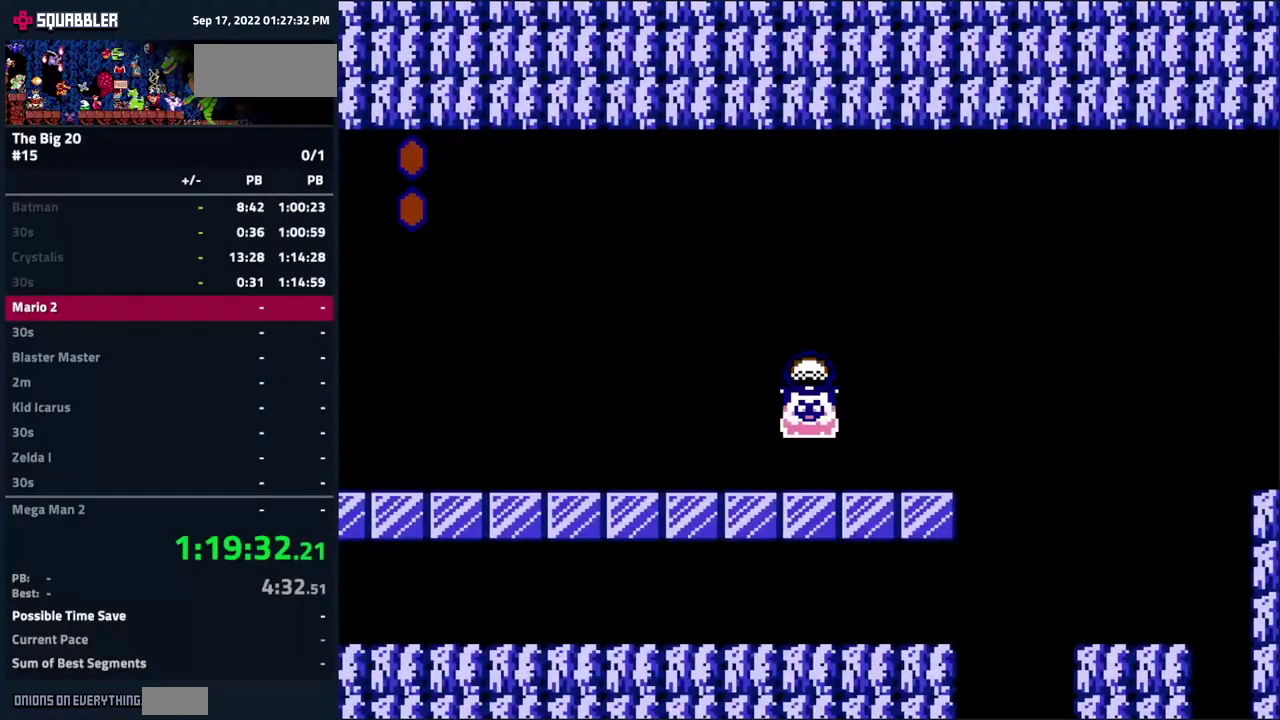
{"buttons": ["A", "B", "DPAD_RIGHT"], "events": [[234, "A", "down"]]}
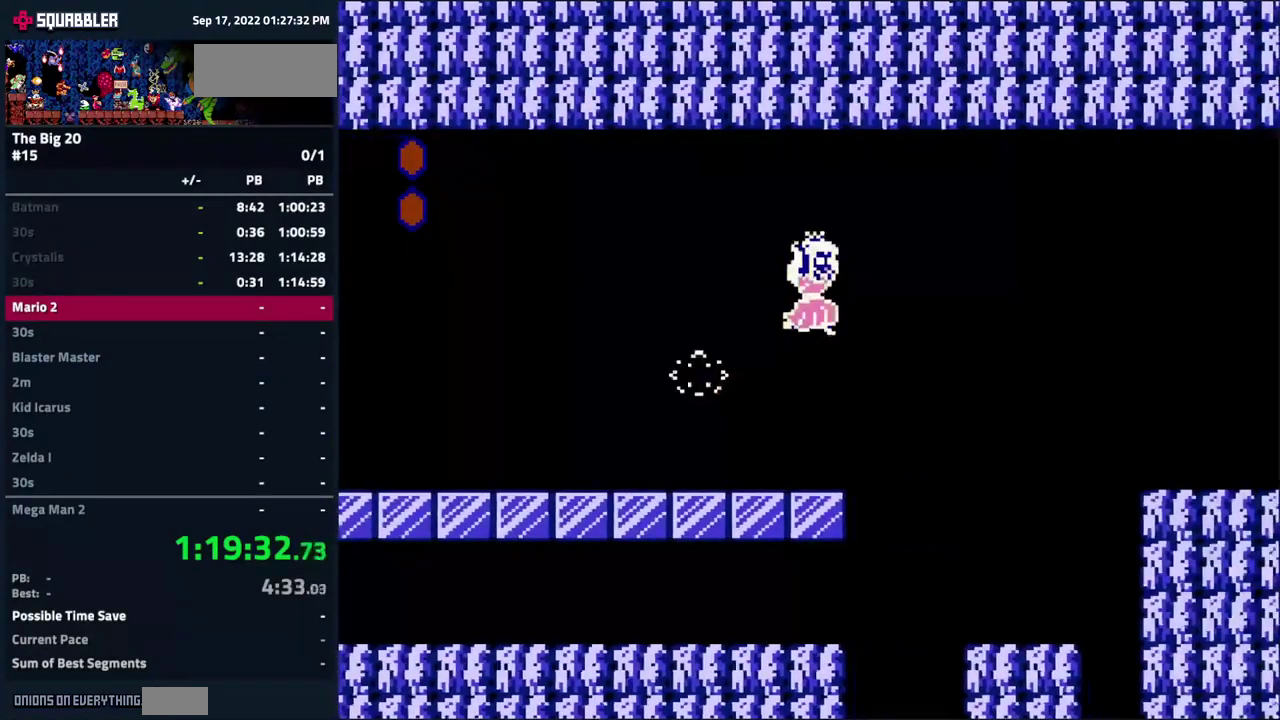
{"buttons": ["A", "B", "DPAD_RIGHT"], "events": []}
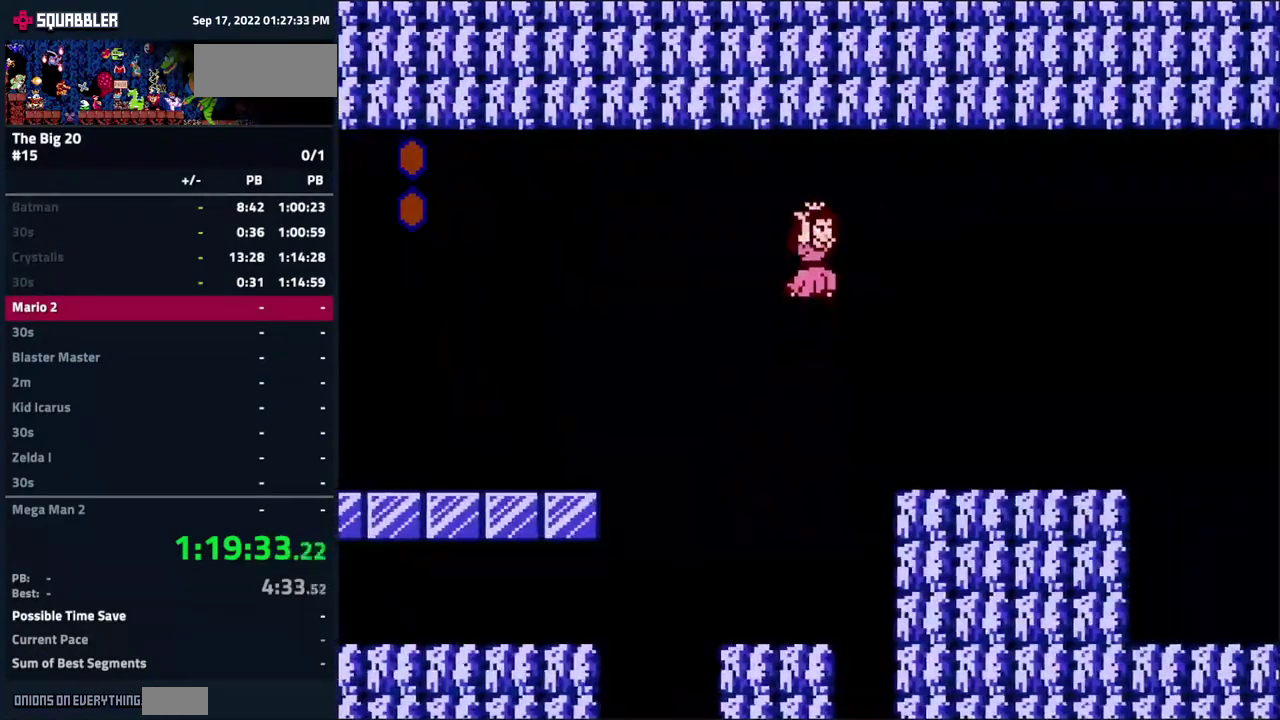
{"buttons": ["B", "DPAD_RIGHT"], "events": [[17, "A", "up"], [384, "A", "down"], [484, "A", "up"]]}
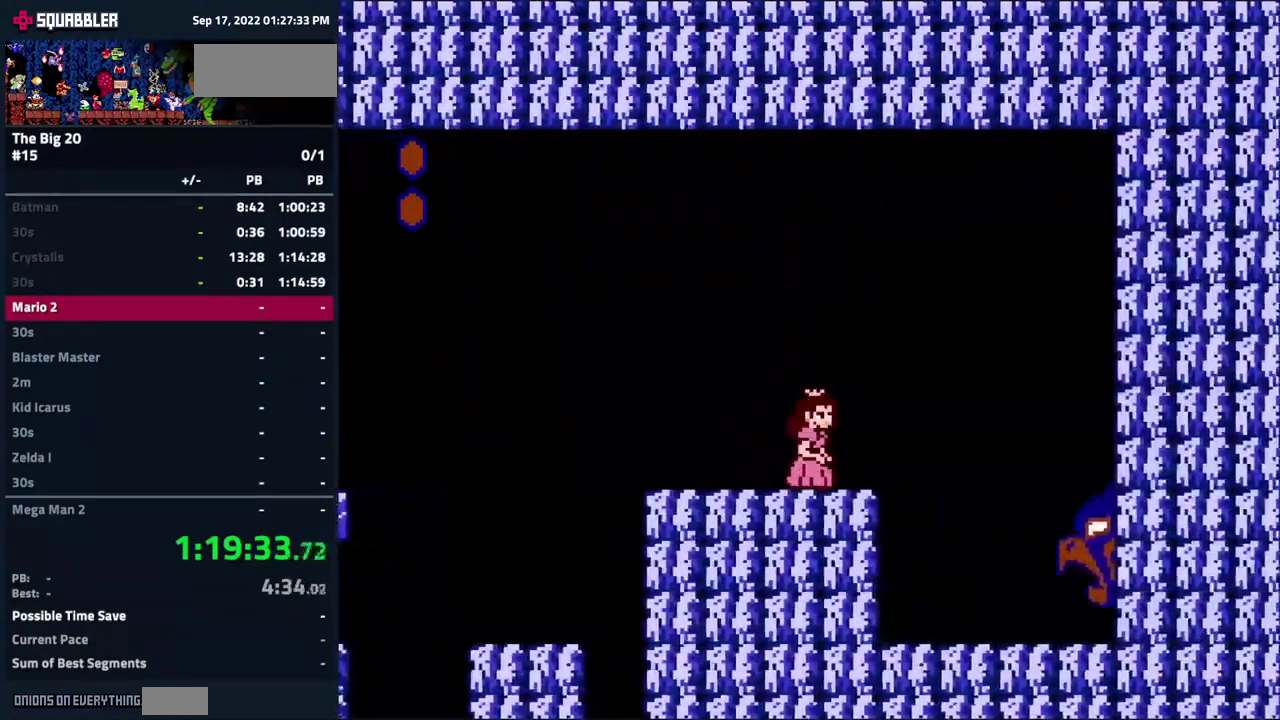
{"buttons": ["B", "DPAD_RIGHT"], "events": []}
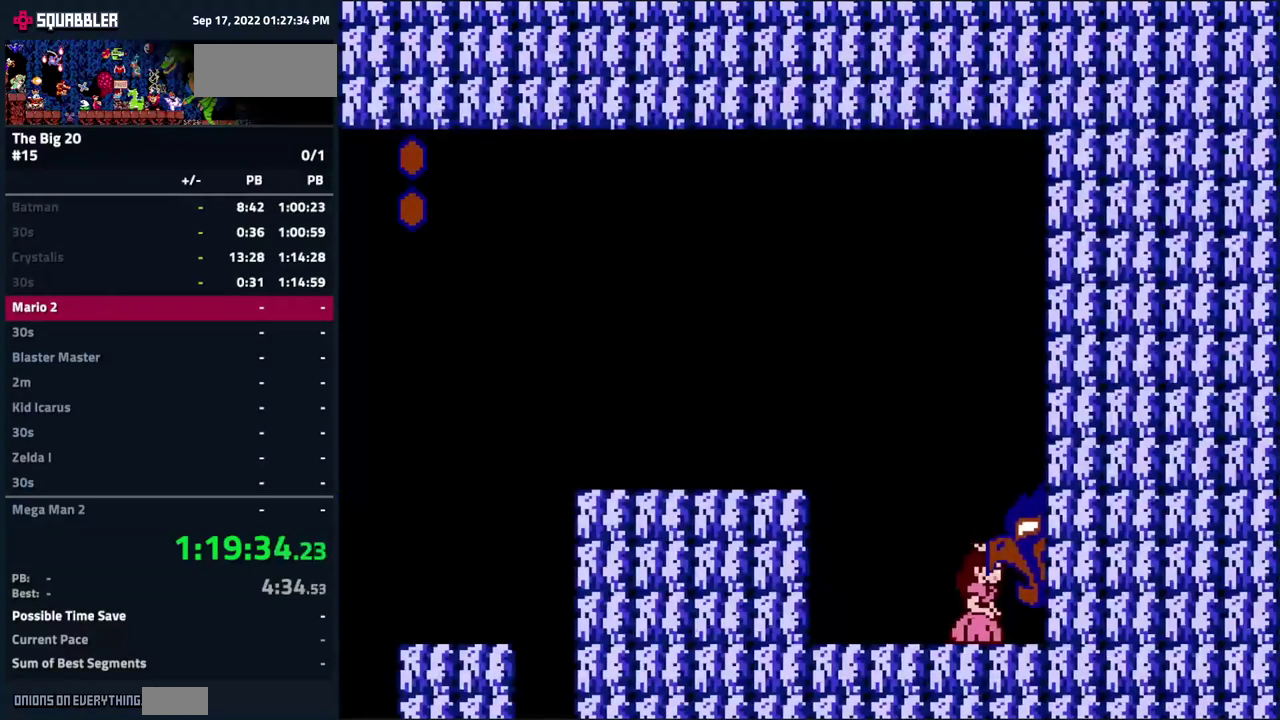
{"buttons": ["DPAD_RIGHT"], "events": [[150, "B", "up"]]}
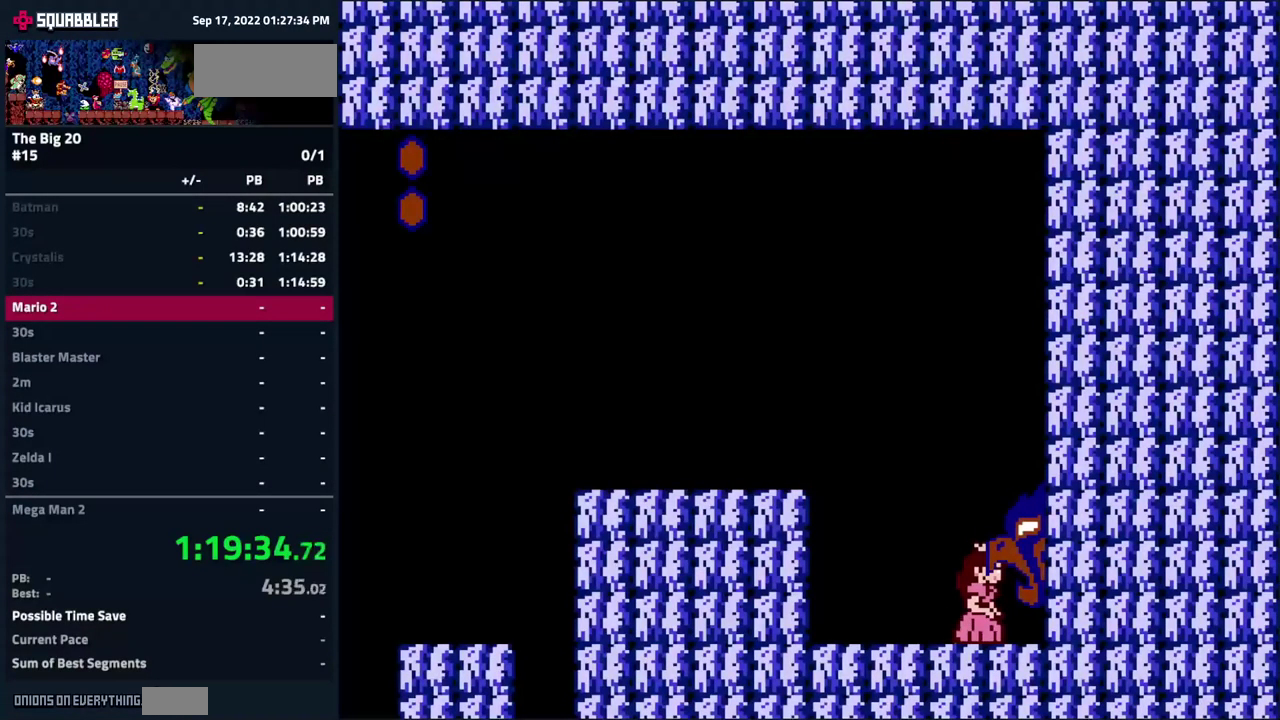
{"buttons": ["DPAD_RIGHT"], "events": []}
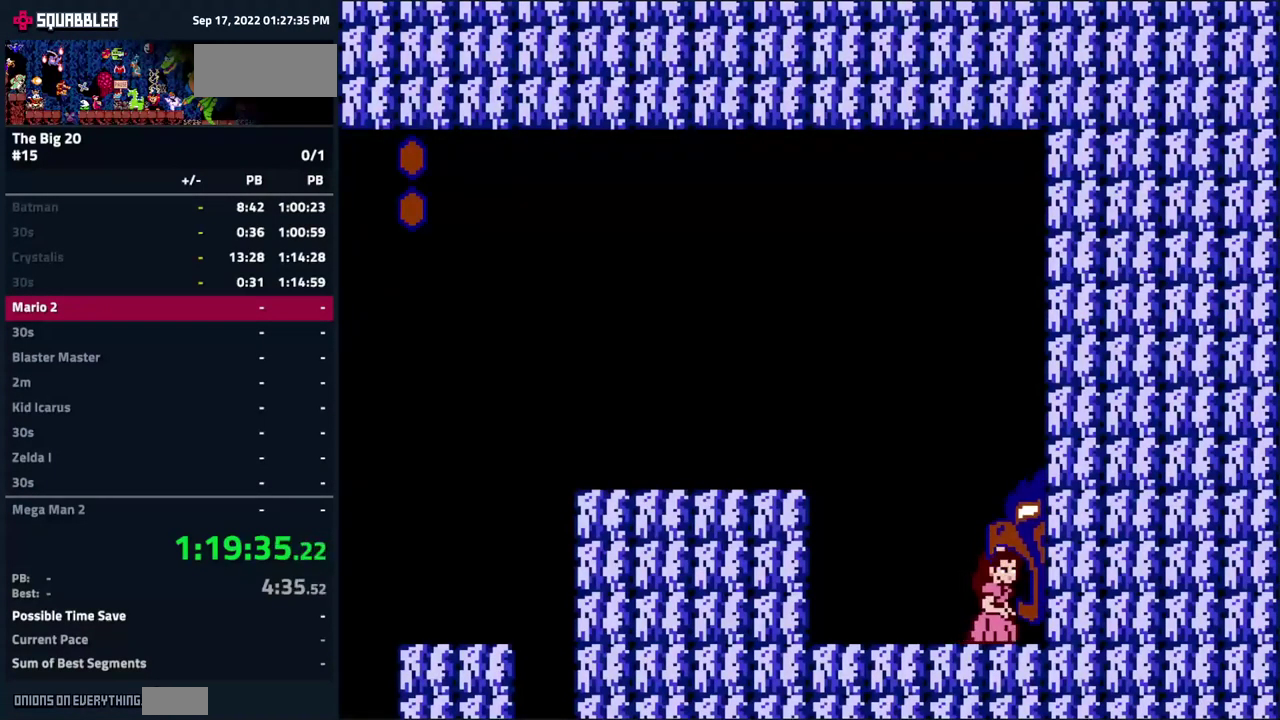
{"buttons": ["DPAD_RIGHT"], "events": []}
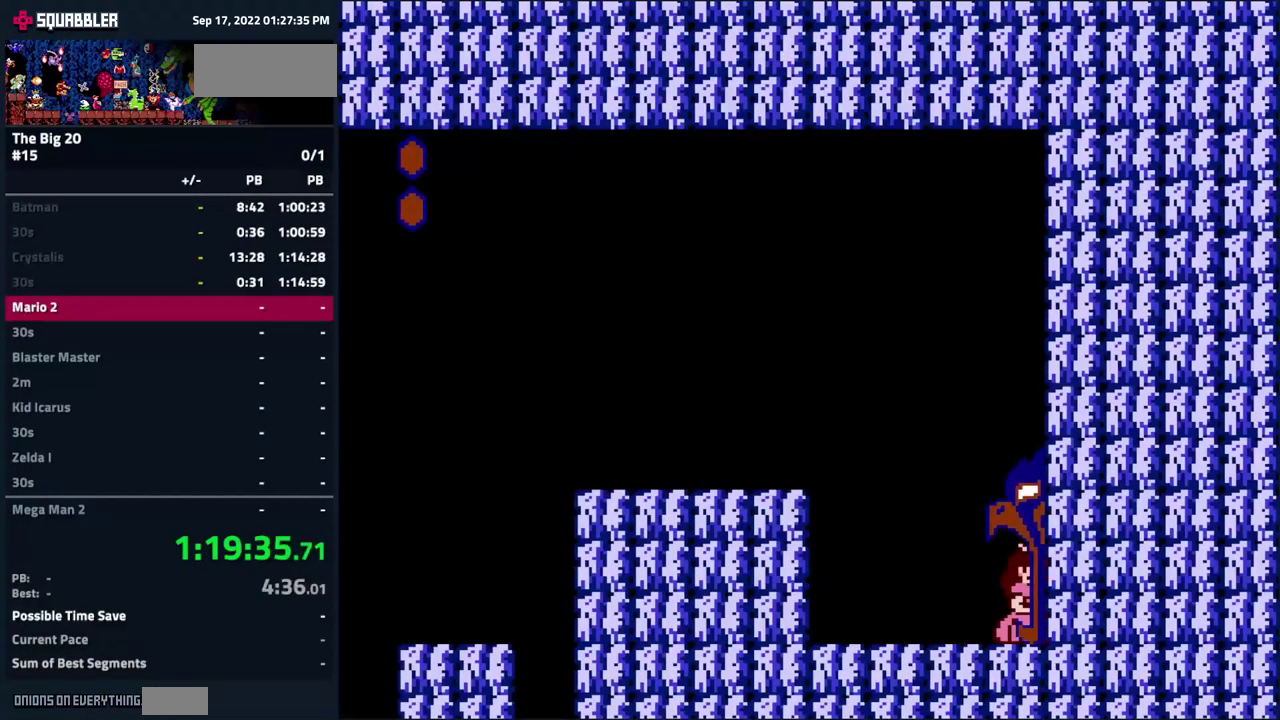
{"buttons": ["DPAD_RIGHT"], "events": []}
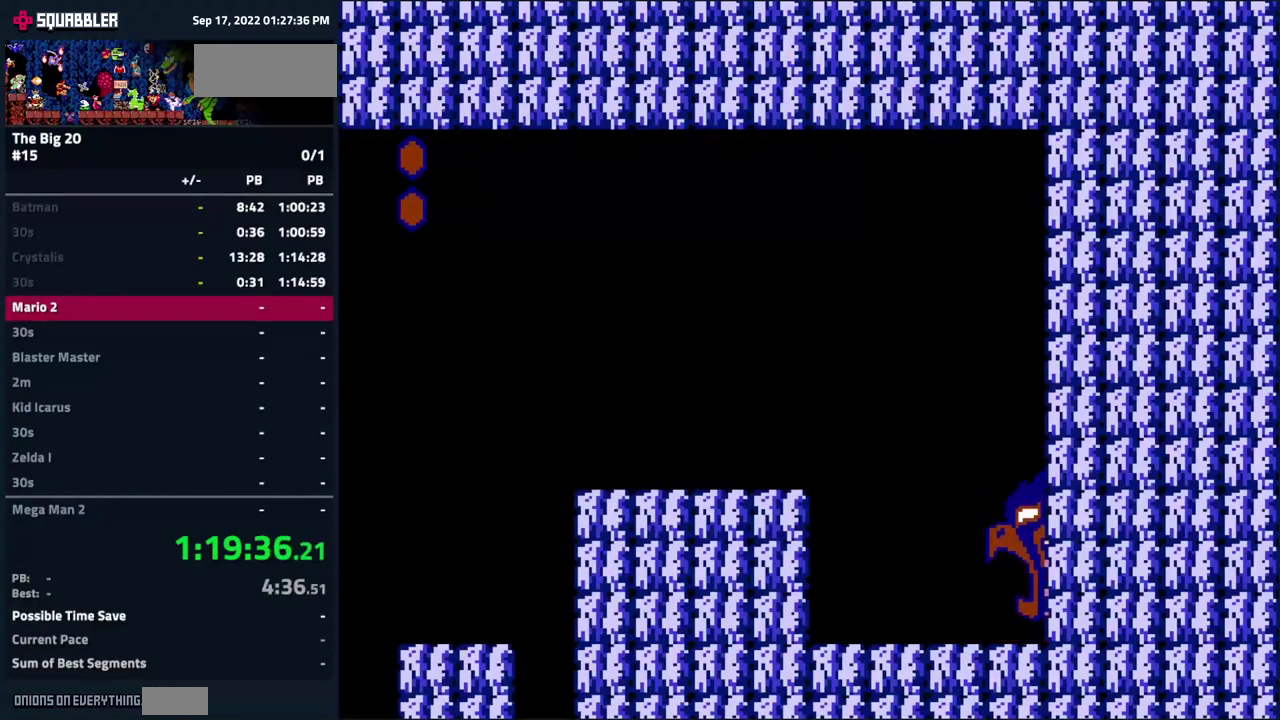
{"buttons": [], "events": [[116, "DPAD_RIGHT", "up"]]}